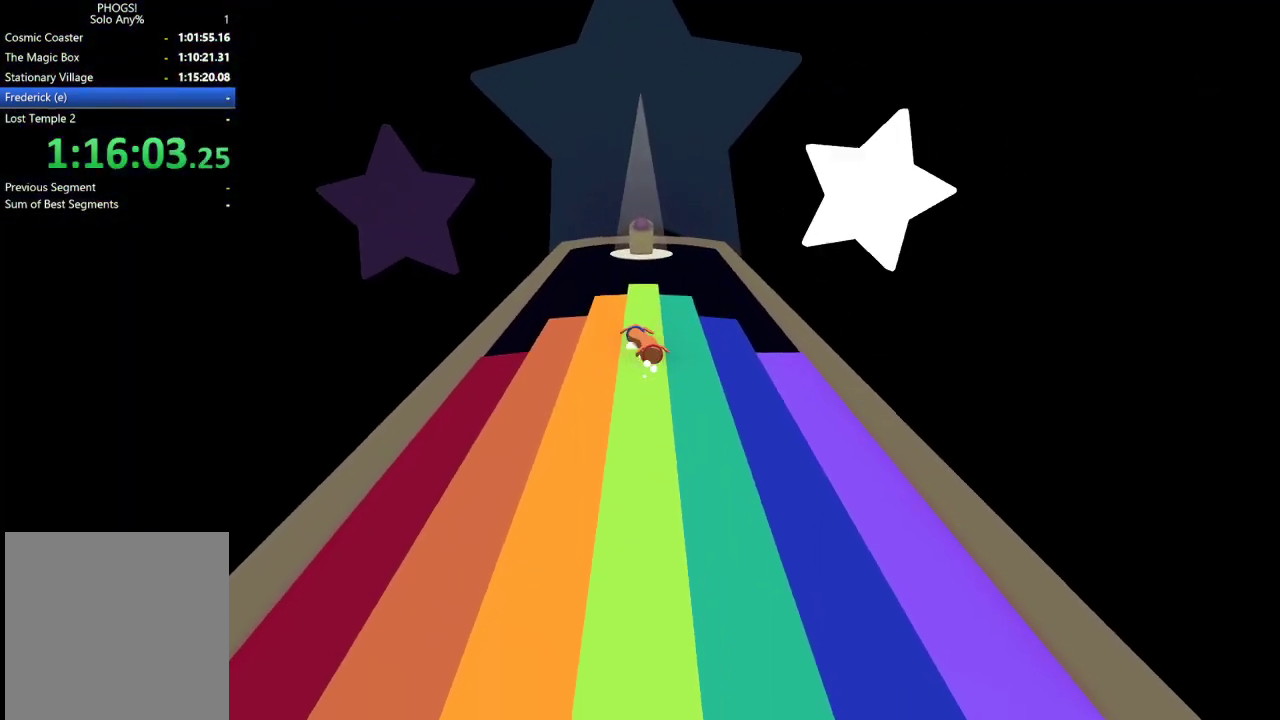
Gameplay with a controller (Xbox layout); each line is a JSON object with the inputs held at the frame after it. "events" lists button and stick changes between this image and that frame as [ms after this image, input, new state], when the widget could be followed in between.
{"buttons": [], "left_stick": "up", "right_stick": "up", "events": []}
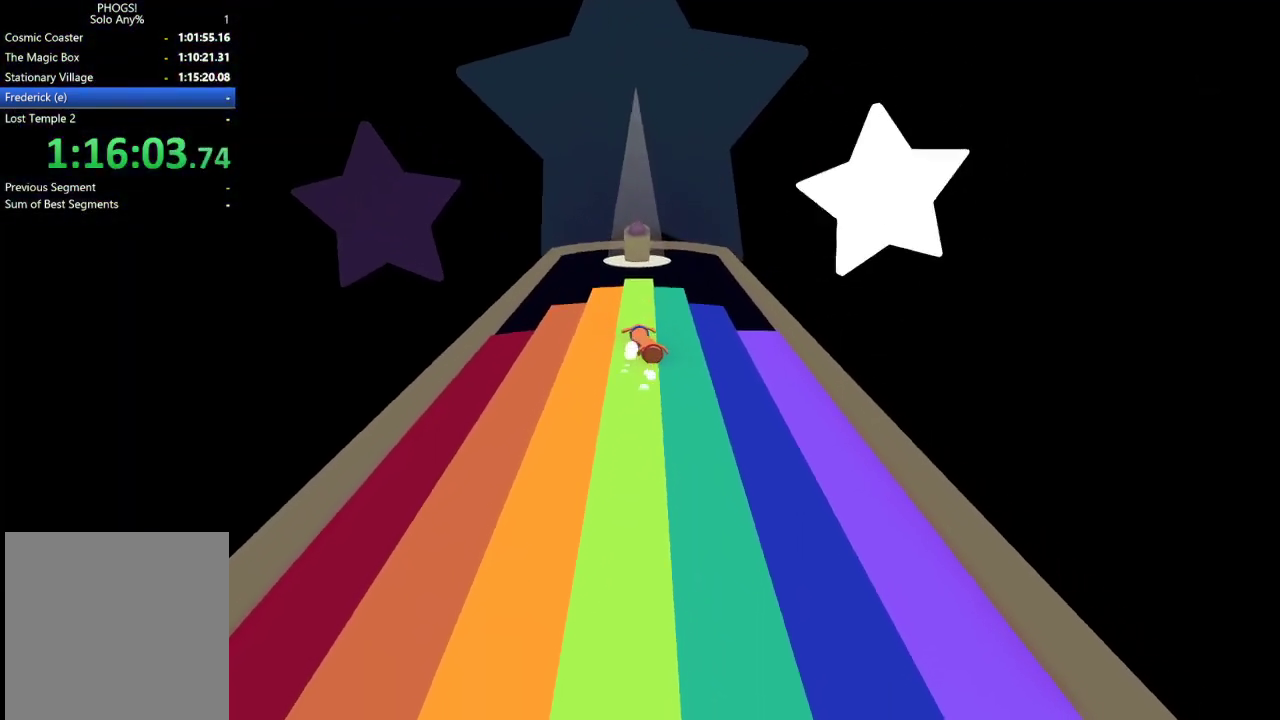
{"buttons": [], "left_stick": "up-left", "right_stick": "up", "events": [[433, "left_stick", "up-left"]]}
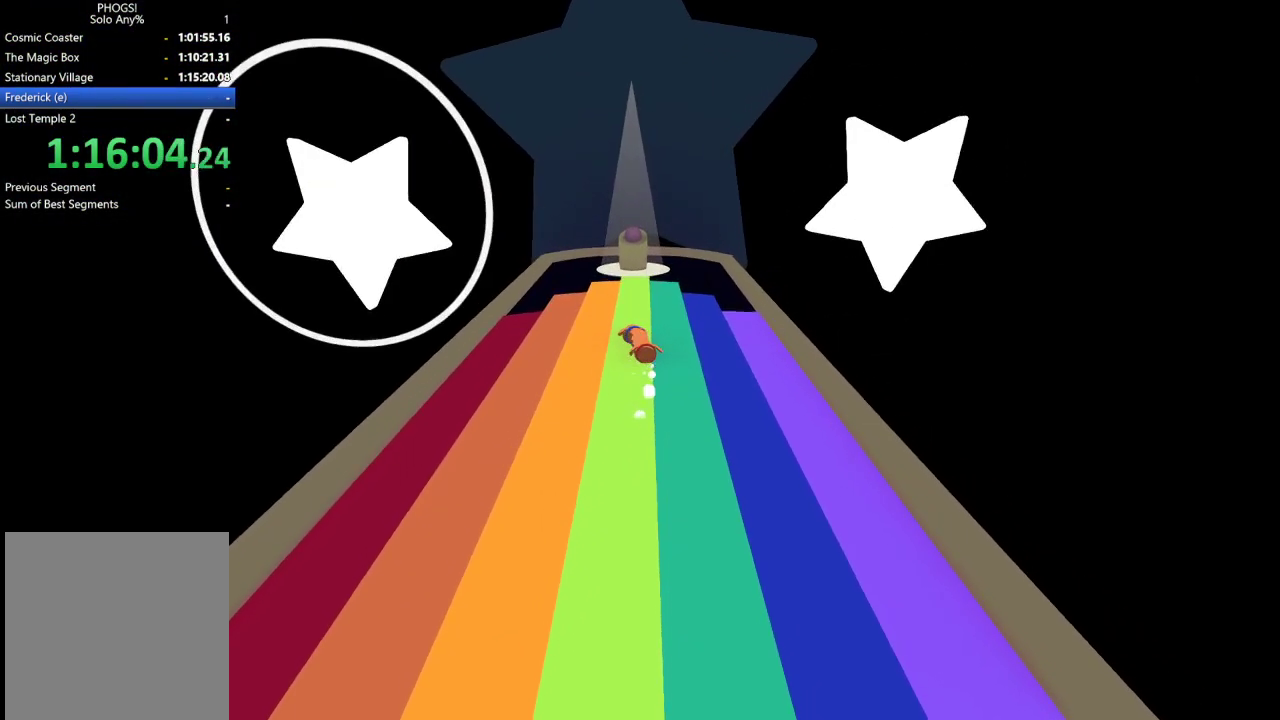
{"buttons": [], "left_stick": "up", "right_stick": "up", "events": [[100, "left_stick", "up"]]}
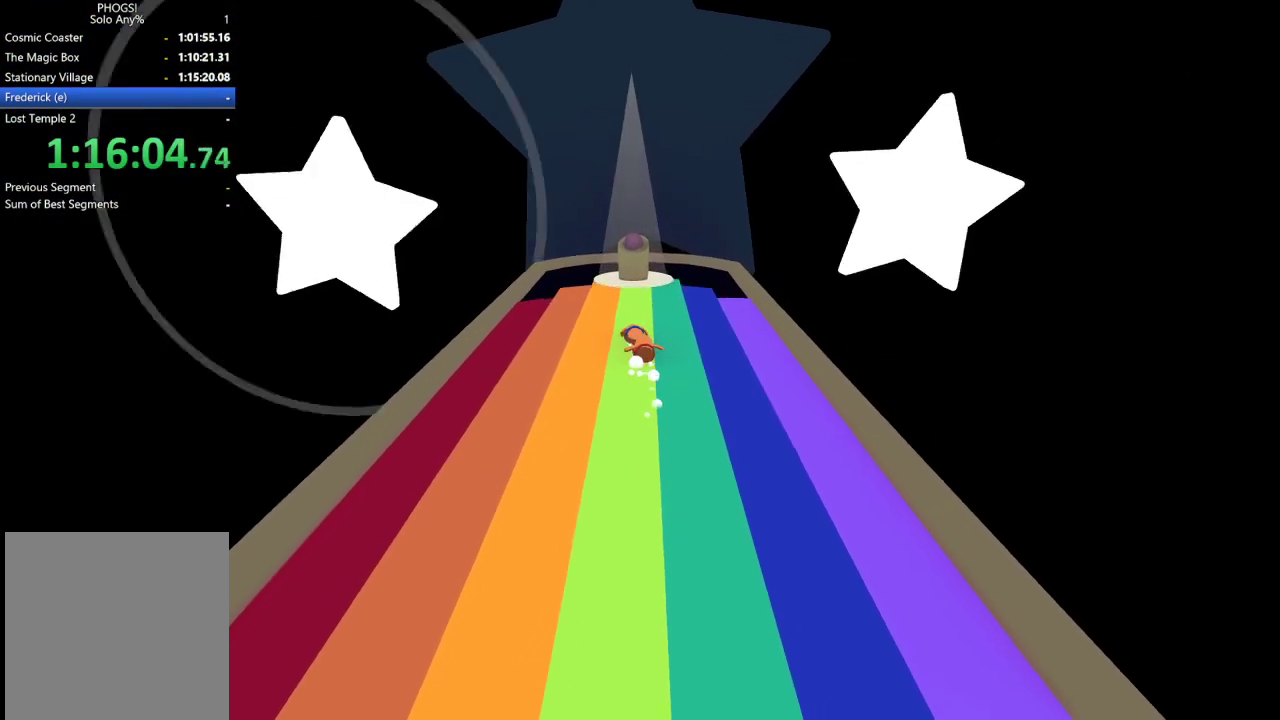
{"buttons": [], "left_stick": "up", "right_stick": "up", "events": []}
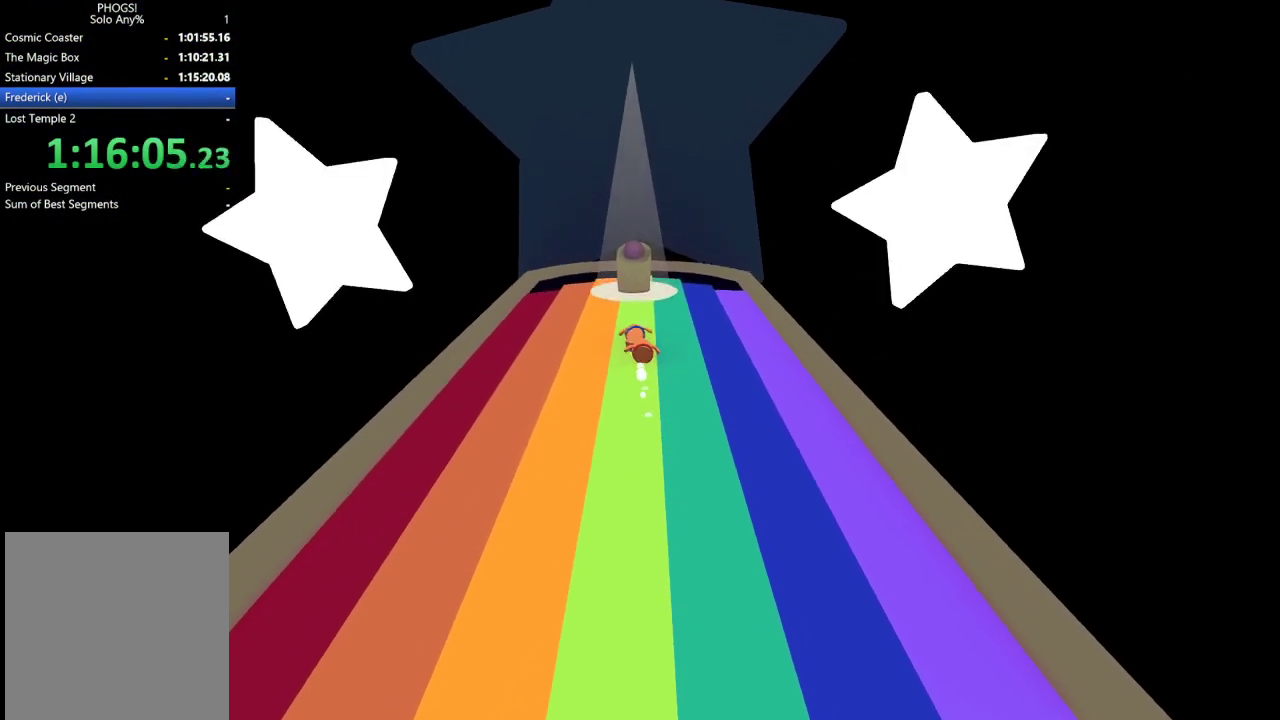
{"buttons": [], "left_stick": "up", "right_stick": "up", "events": []}
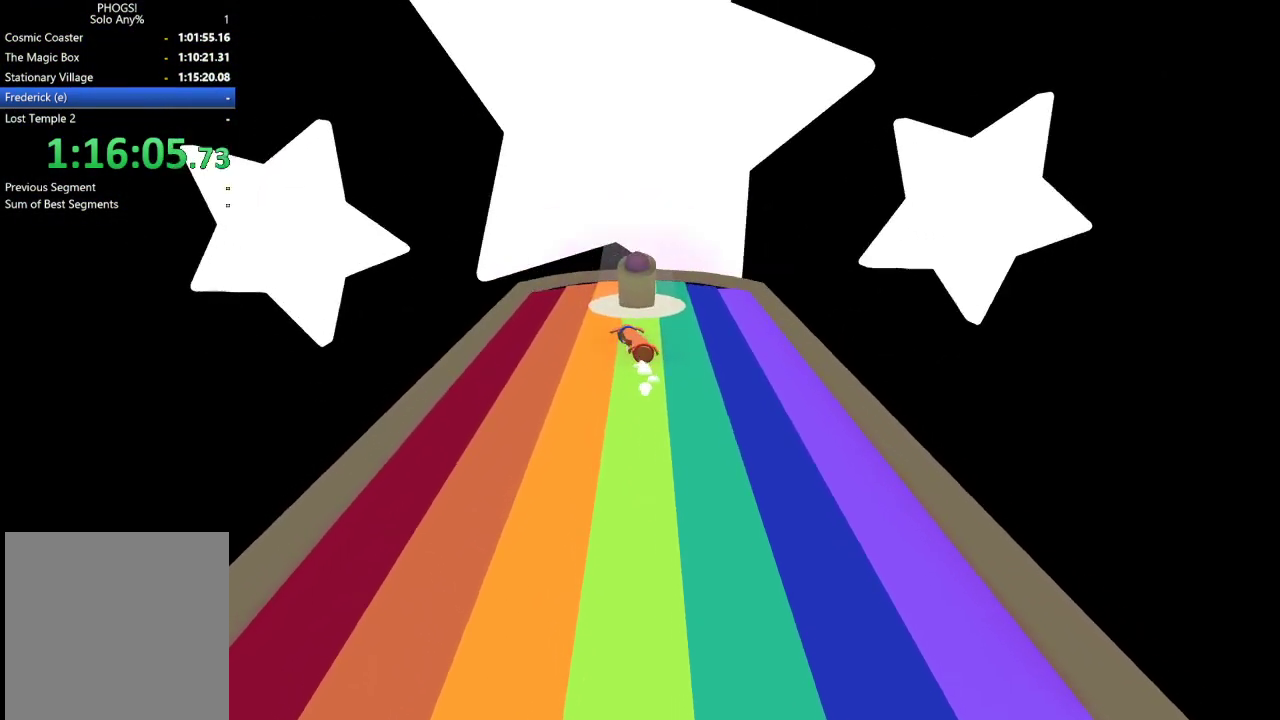
{"buttons": [], "left_stick": "up", "right_stick": "up-right", "events": [[300, "L1", "down"], [400, "right_stick", "up-right"], [433, "L1", "up"]]}
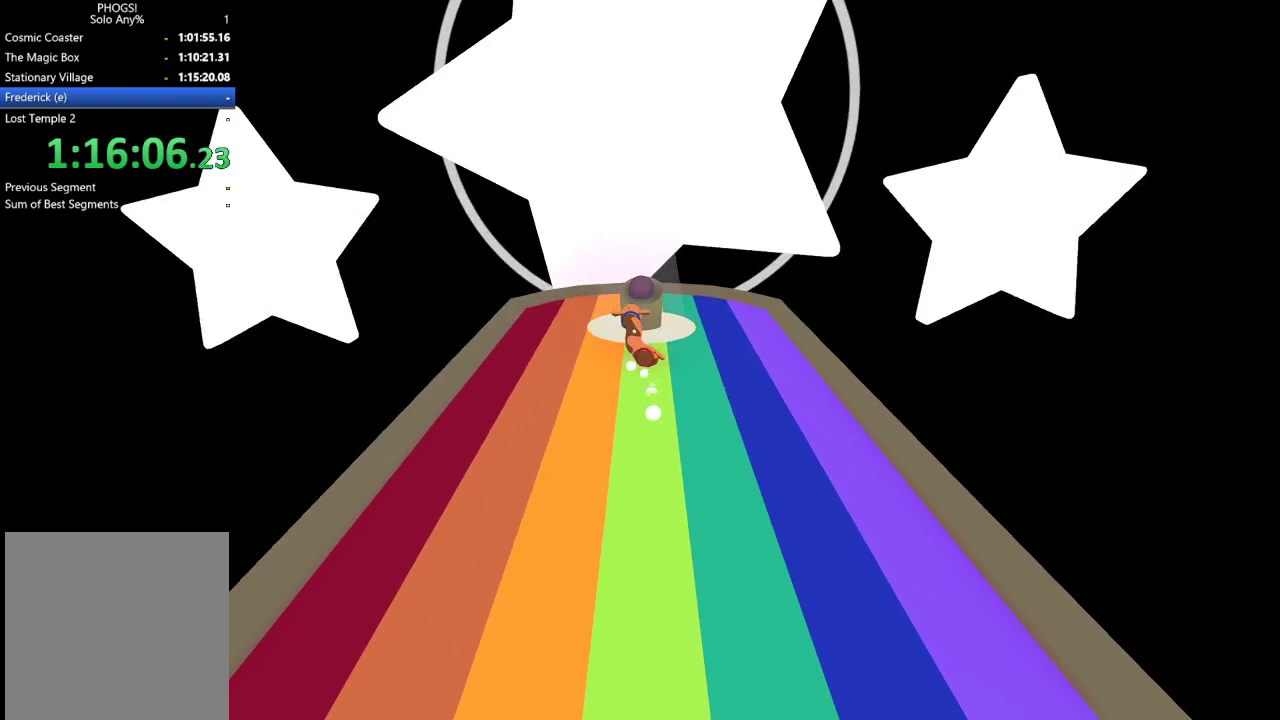
{"buttons": [], "left_stick": "up-left", "right_stick": "up", "events": [[400, "L1", "down"], [467, "L1", "up"], [500, "left_stick", "up-left"], [500, "right_stick", "up"]]}
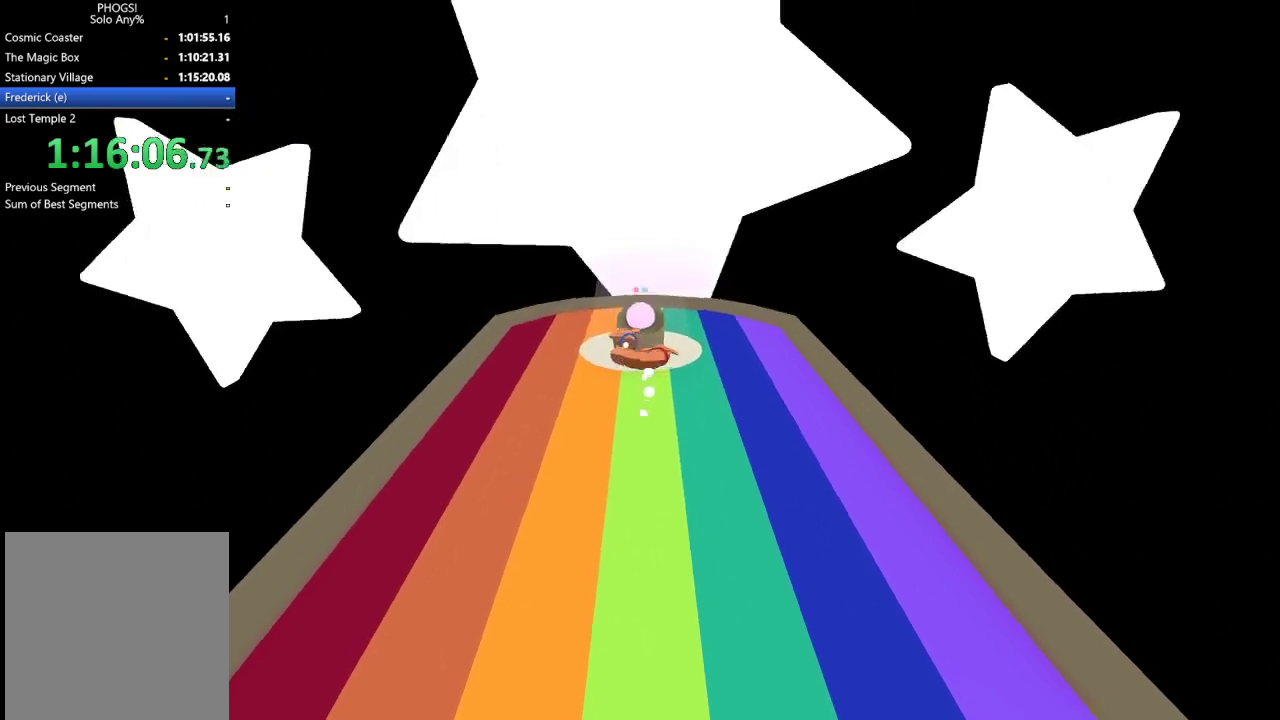
{"buttons": [], "left_stick": "up", "right_stick": "left", "events": [[100, "left_stick", "left"], [100, "right_stick", "center"], [200, "right_stick", "down-left"], [500, "left_stick", "up"], [500, "right_stick", "left"]]}
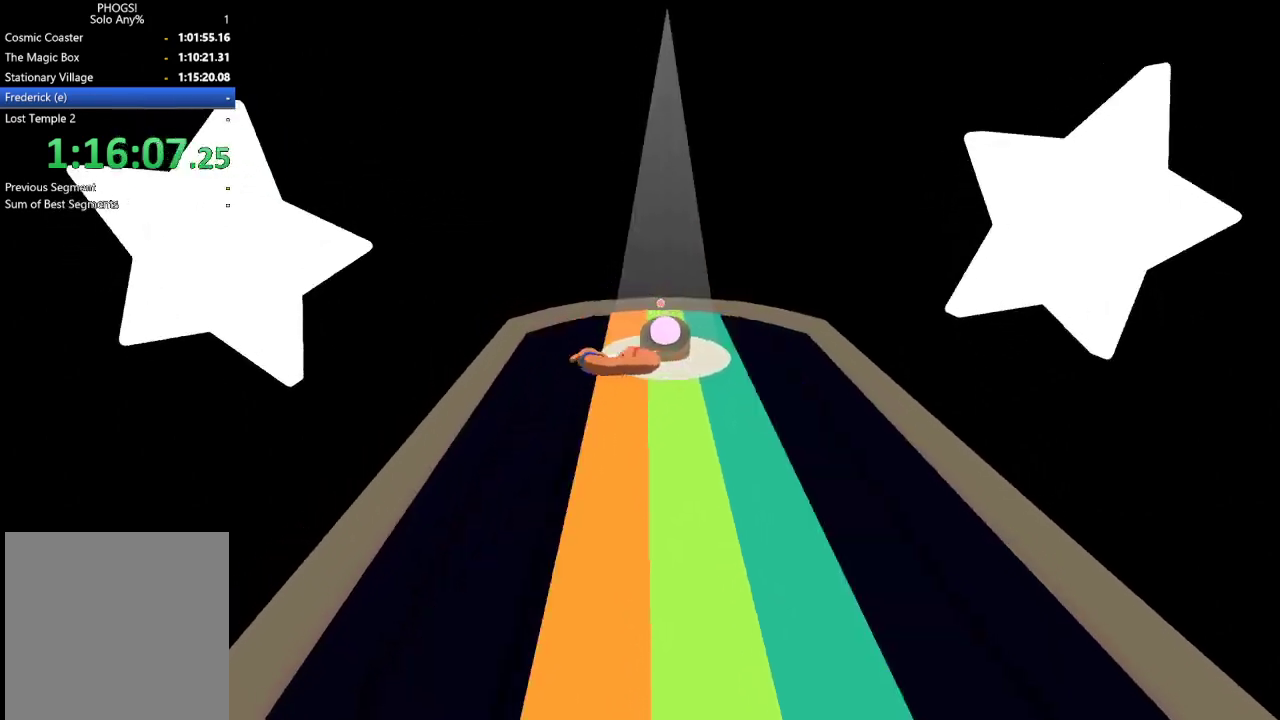
{"buttons": [], "left_stick": "right", "right_stick": "right", "events": [[67, "right_stick", "up"], [167, "right_stick", "up-right"], [333, "left_stick", "up-right"], [433, "left_stick", "right"], [467, "right_stick", "right"]]}
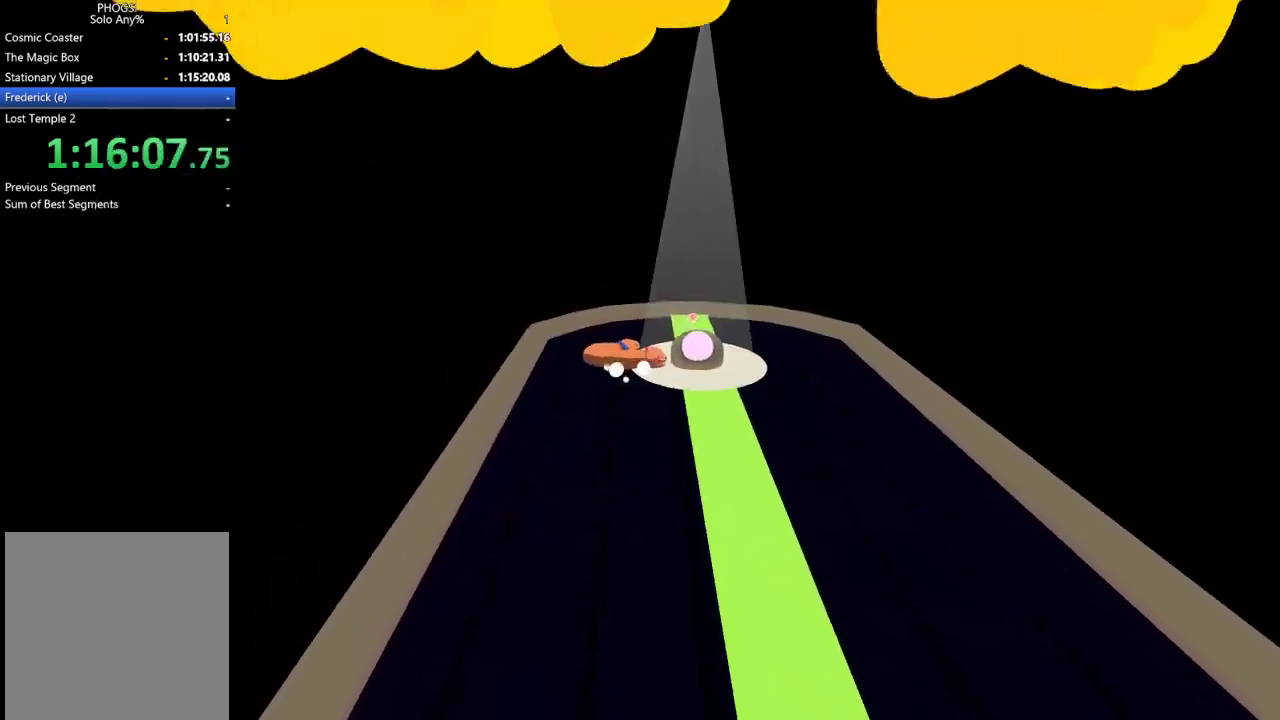
{"buttons": [], "left_stick": "center", "right_stick": "center", "events": [[33, "left_stick", "center"], [167, "right_stick", "center"], [200, "left_stick", "right"], [300, "right_stick", "up"], [367, "right_stick", "up-right"], [400, "left_stick", "center"], [500, "right_stick", "center"]]}
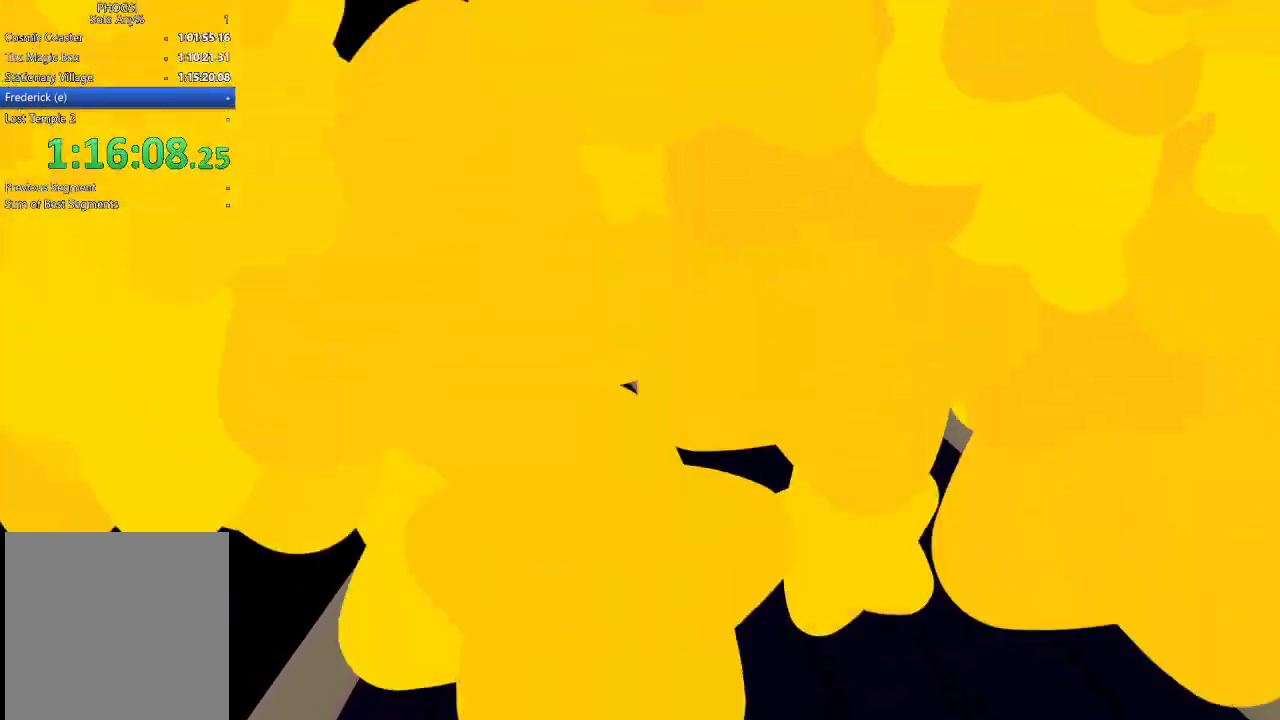
{"buttons": [], "left_stick": "center", "right_stick": "center", "events": []}
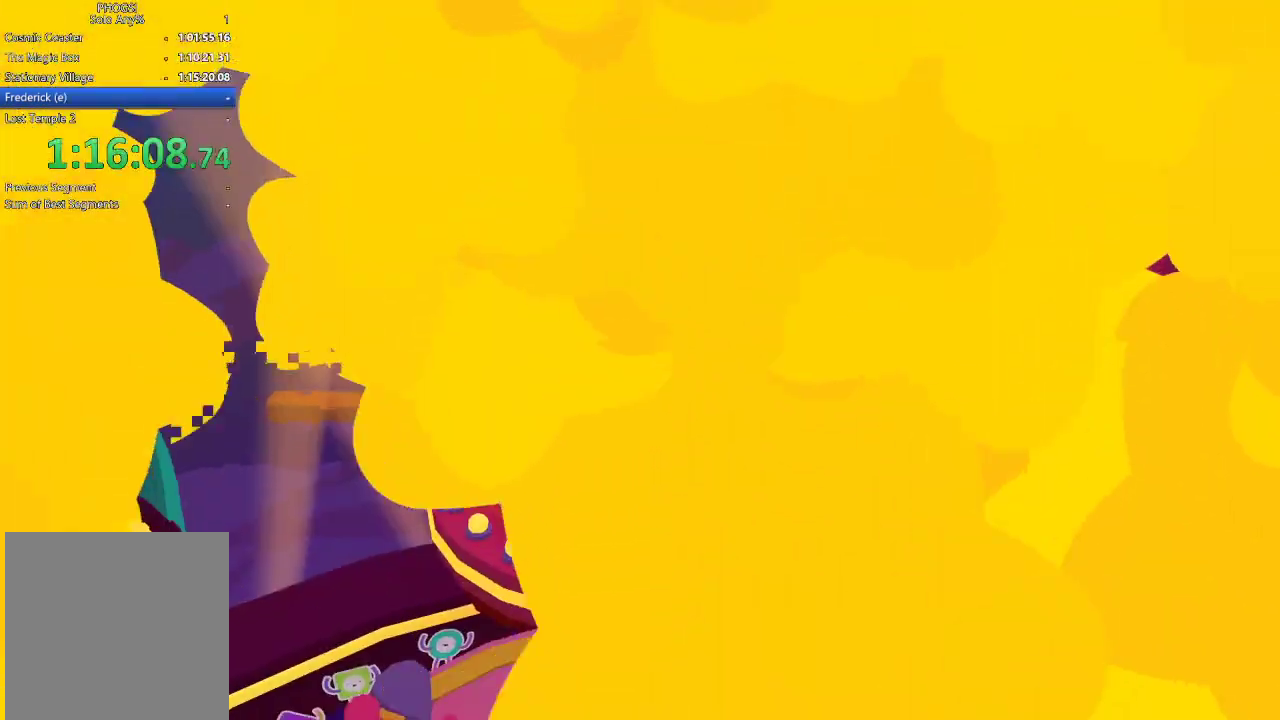
{"buttons": [], "left_stick": "center", "right_stick": "center", "events": []}
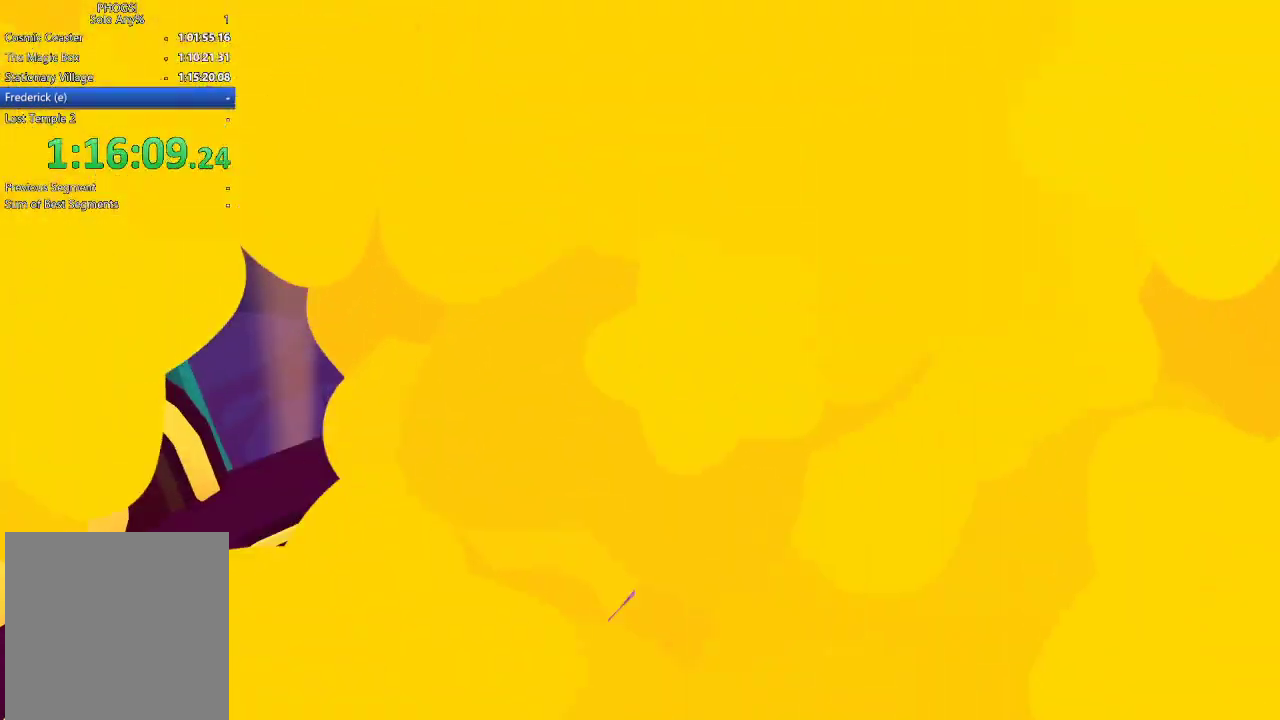
{"buttons": [], "left_stick": "center", "right_stick": "center", "events": []}
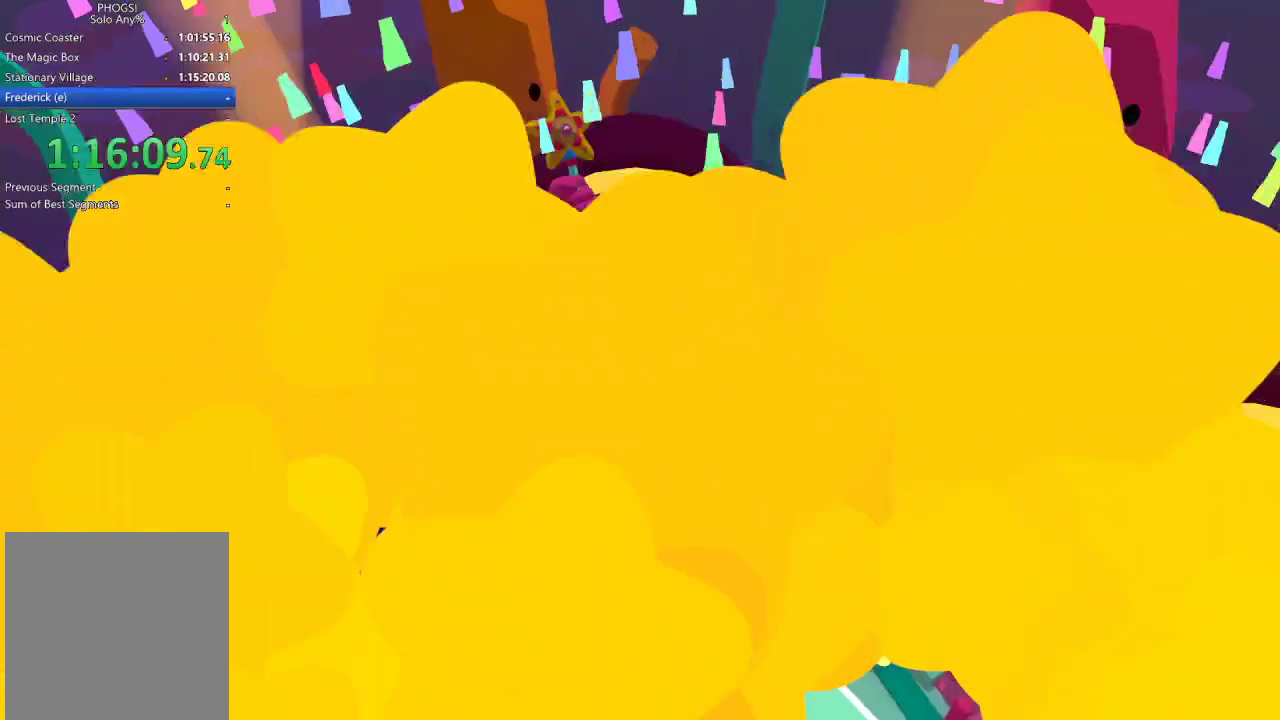
{"buttons": [], "left_stick": "center", "right_stick": "center", "events": []}
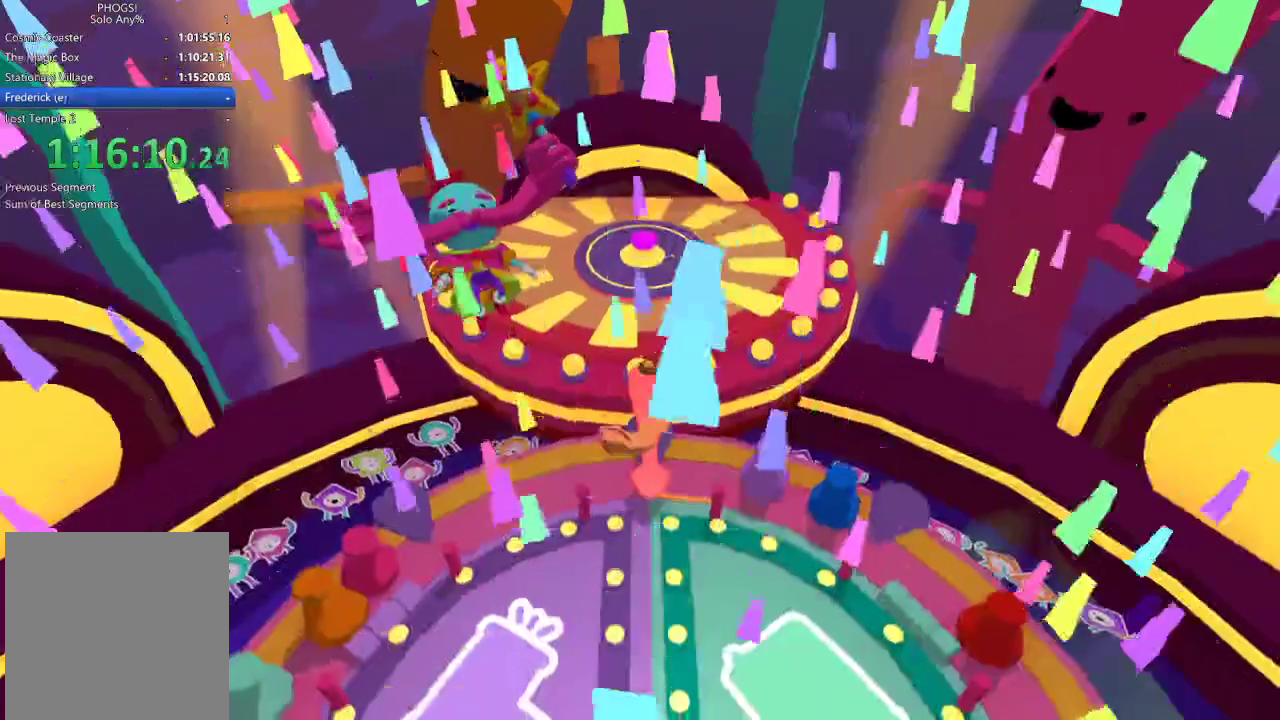
{"buttons": [], "left_stick": "left", "right_stick": "down-right", "events": [[133, "left_stick", "up-left"], [200, "left_stick", "up"], [300, "left_stick", "center"], [367, "right_stick", "down-right"], [433, "left_stick", "left"]]}
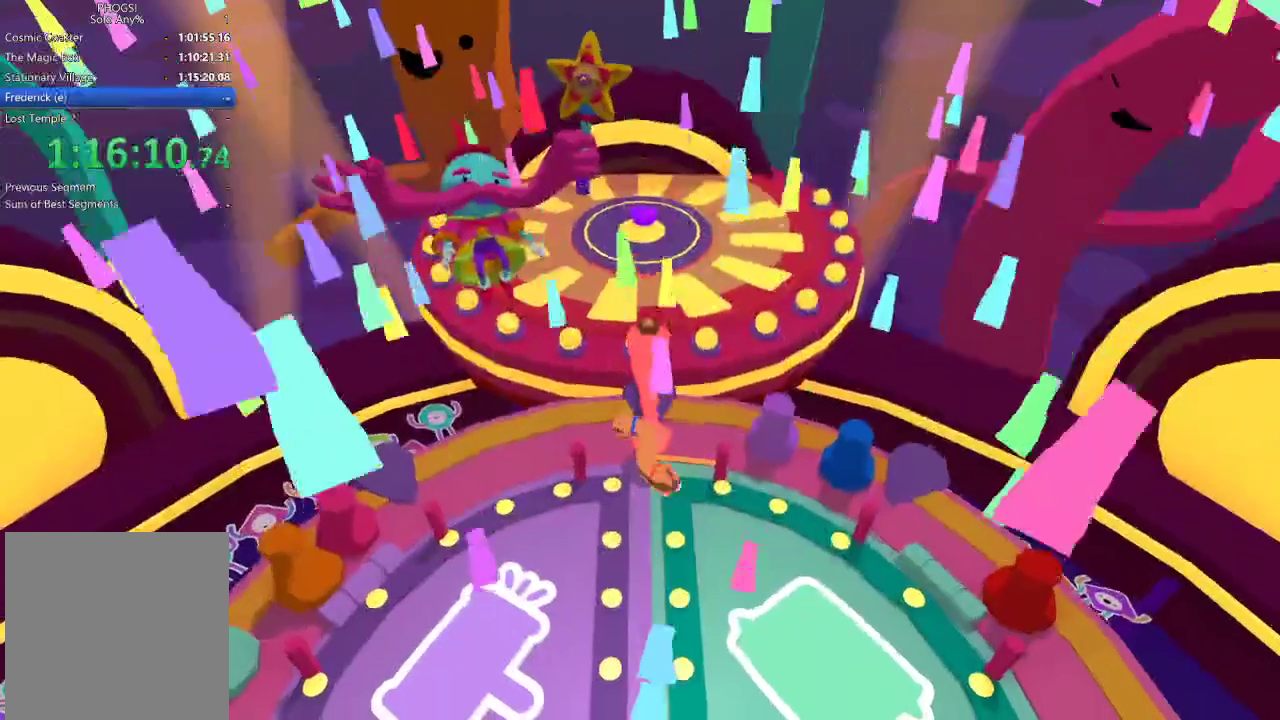
{"buttons": ["A"], "left_stick": "center", "right_stick": "center", "events": [[33, "right_stick", "center"], [100, "left_stick", "center"], [233, "left_stick", "up"], [333, "left_stick", "center"], [500, "A", "down"]]}
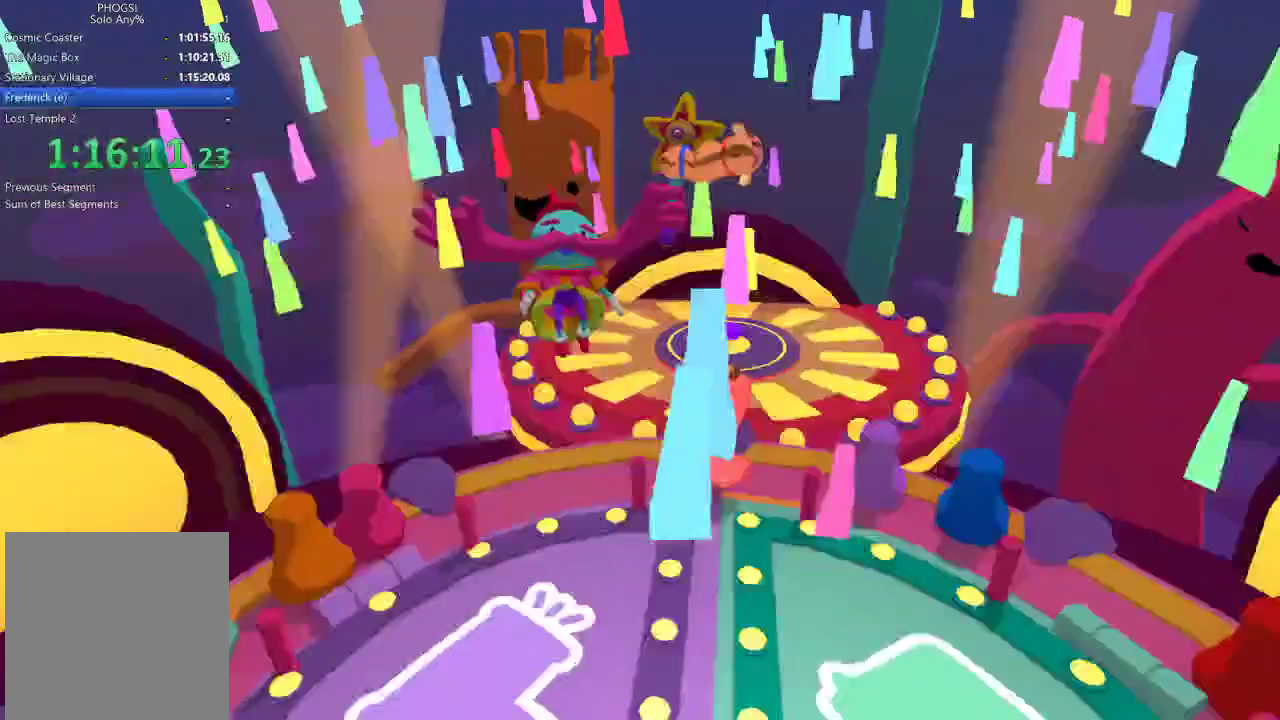
{"buttons": [], "left_stick": "center", "right_stick": "center", "events": [[300, "A", "up"]]}